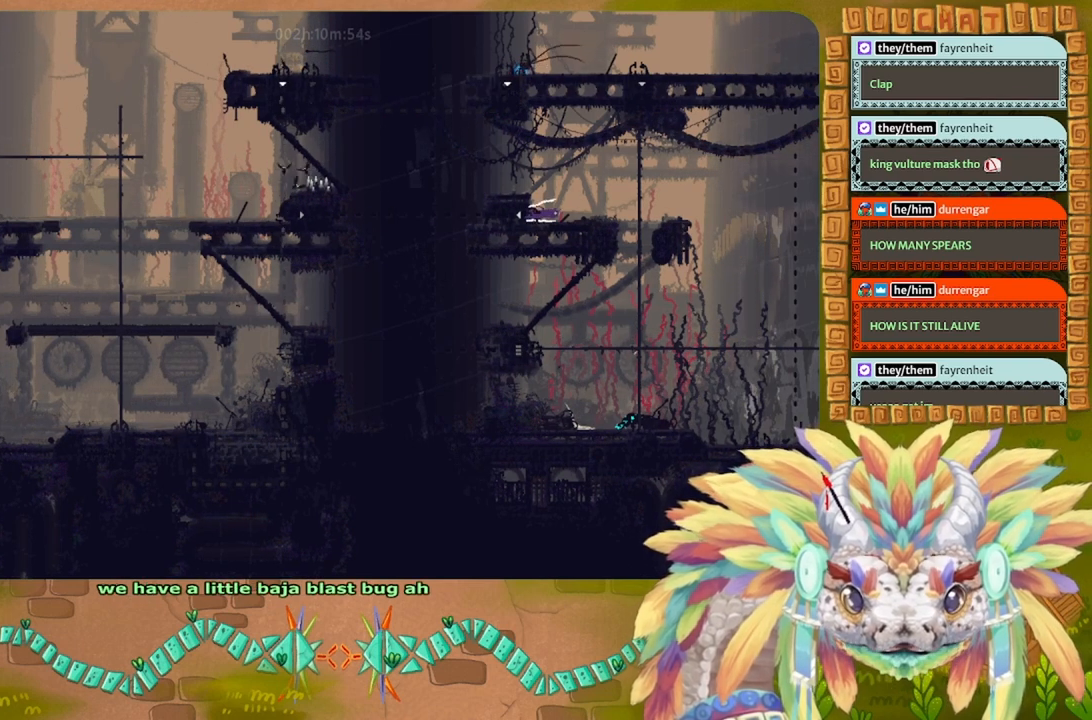
Gameplay with keyboard; each line is a JSON object with the keys held at the frame after it. "events" lists presses ("down") and releases ("up") of "down", "g", "left", "r", "right" and "up" between this image and that frame as [ms after this image, input, new state], when the widget could be followed in between. No other keys are recorded. Mouse input is not recorded. Not read: other_keys.
{"keys": [], "events": []}
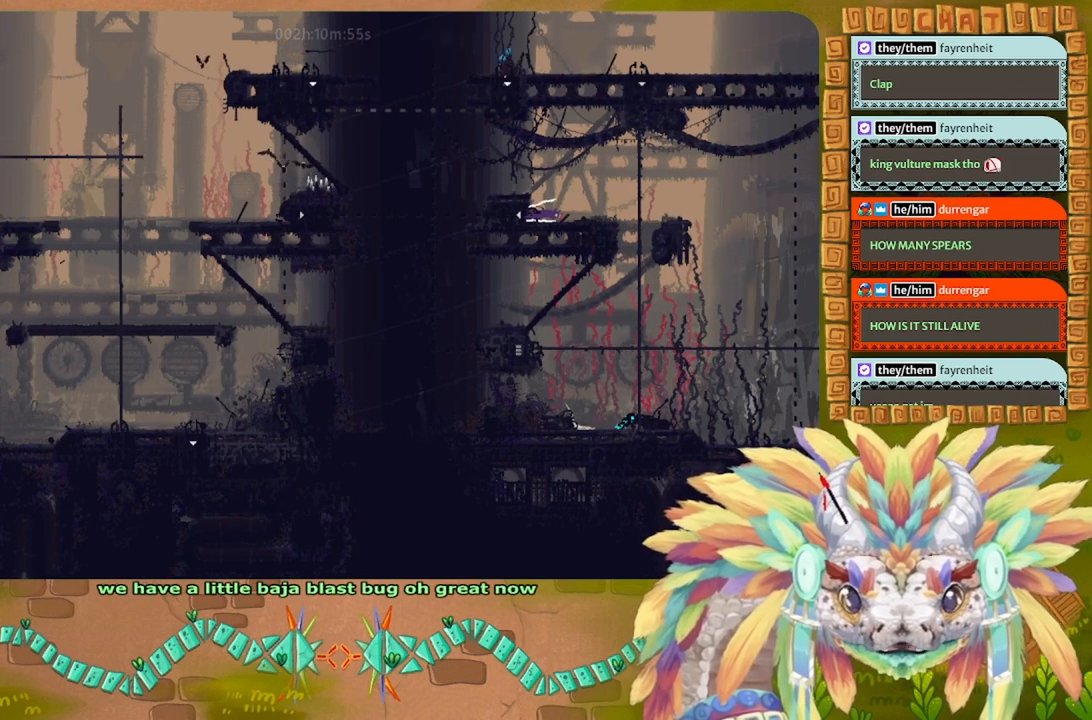
{"keys": [], "events": []}
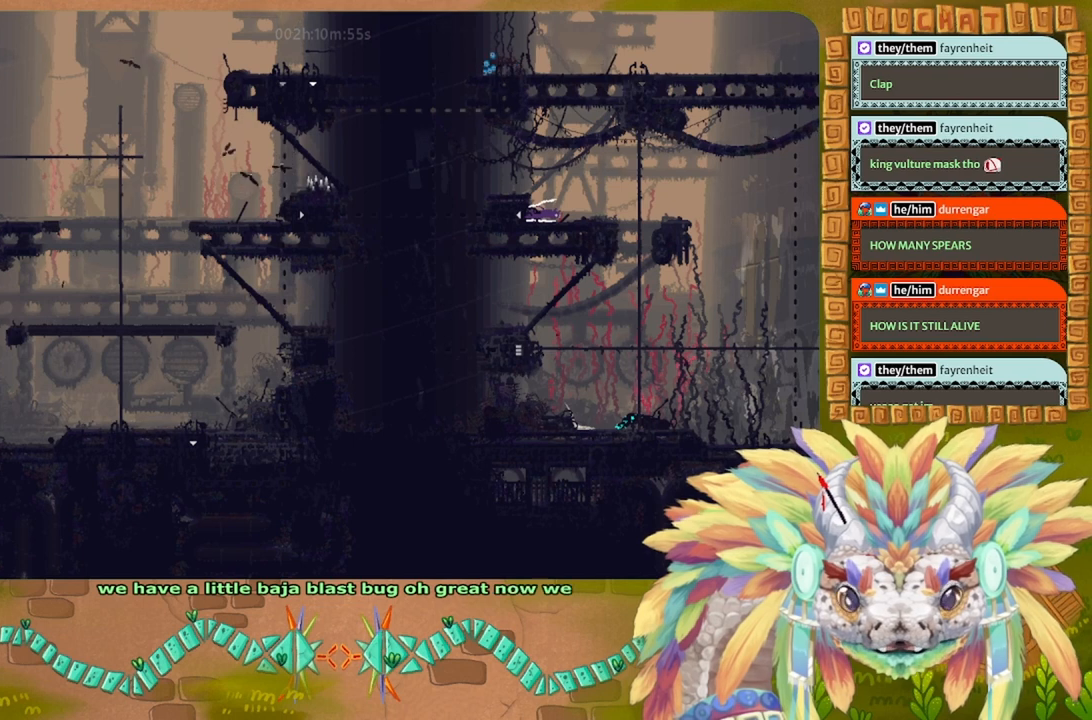
{"keys": [], "events": []}
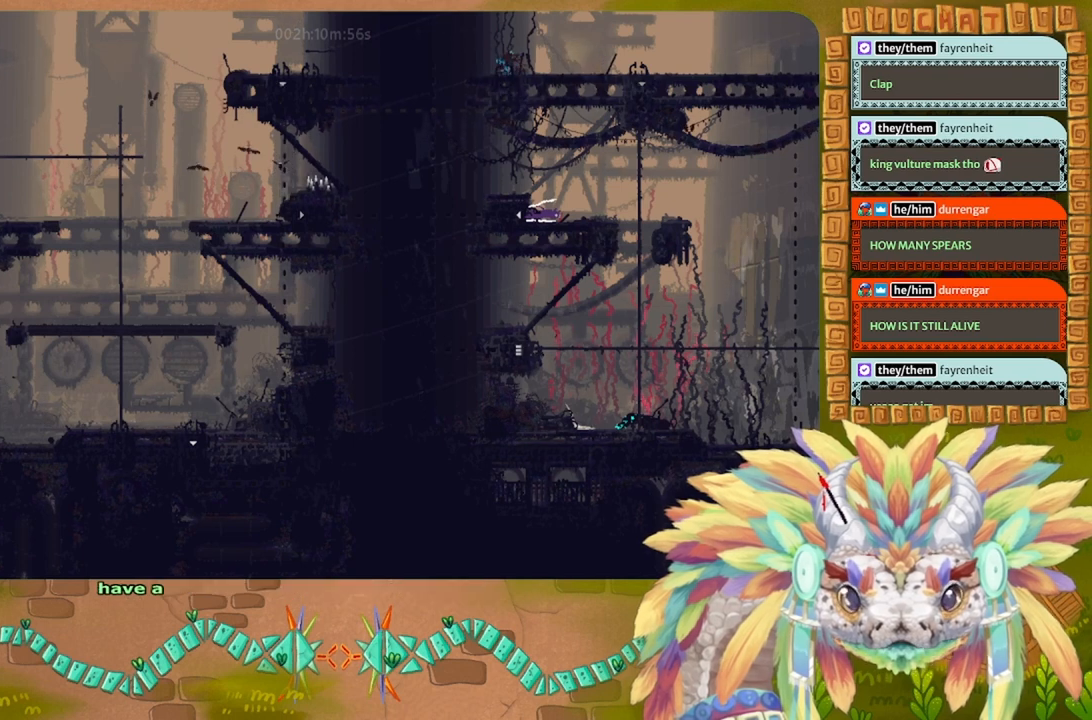
{"keys": [], "events": []}
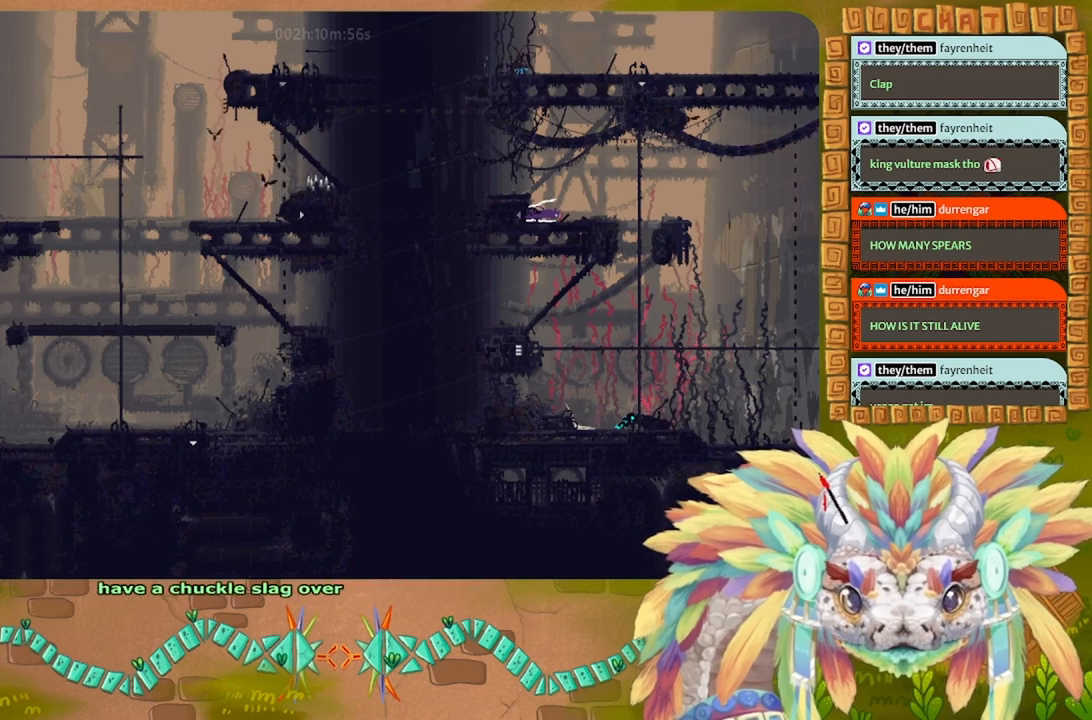
{"keys": [], "events": []}
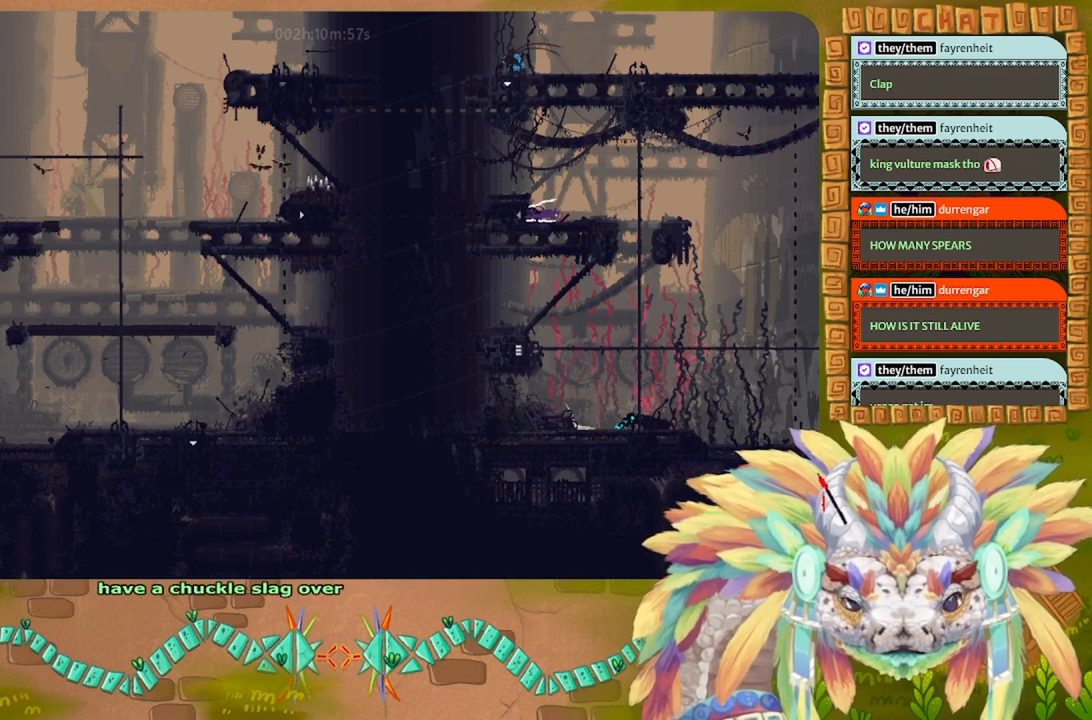
{"keys": [], "events": []}
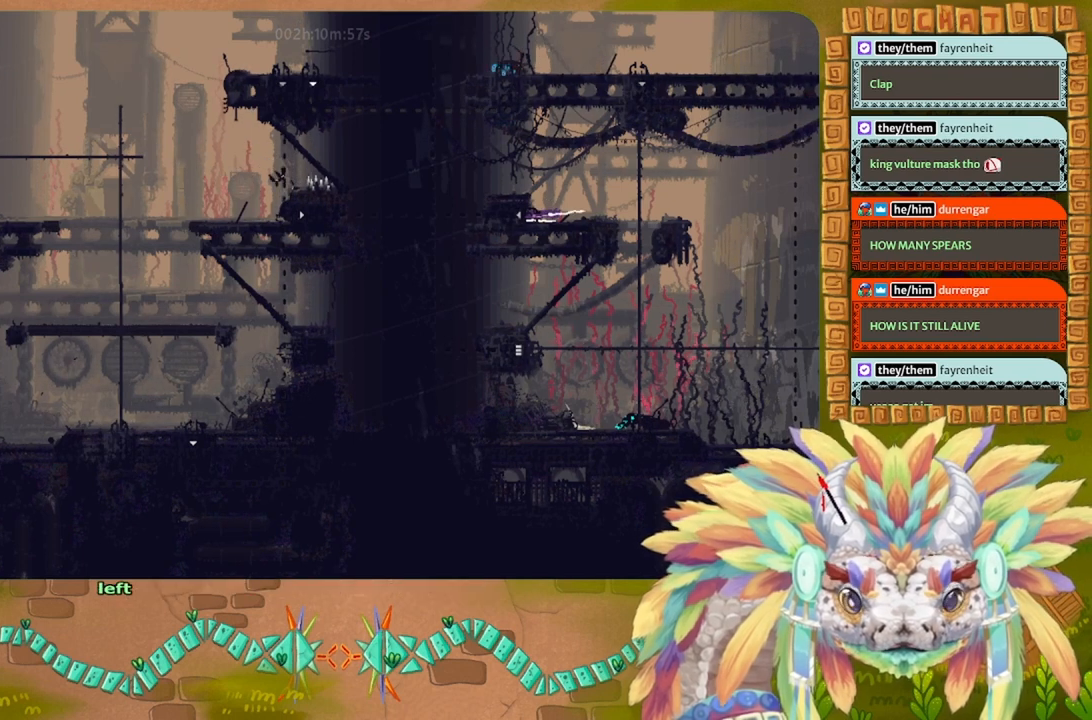
{"keys": ["left"], "events": [[33, "left", "down"]]}
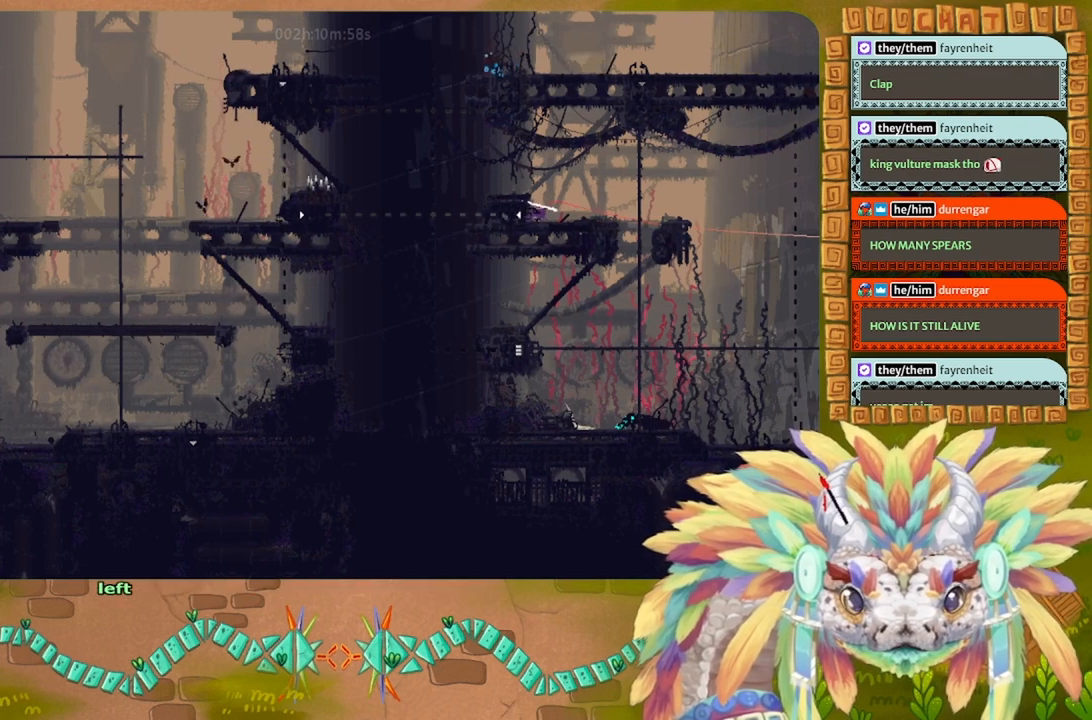
{"keys": ["left"], "events": []}
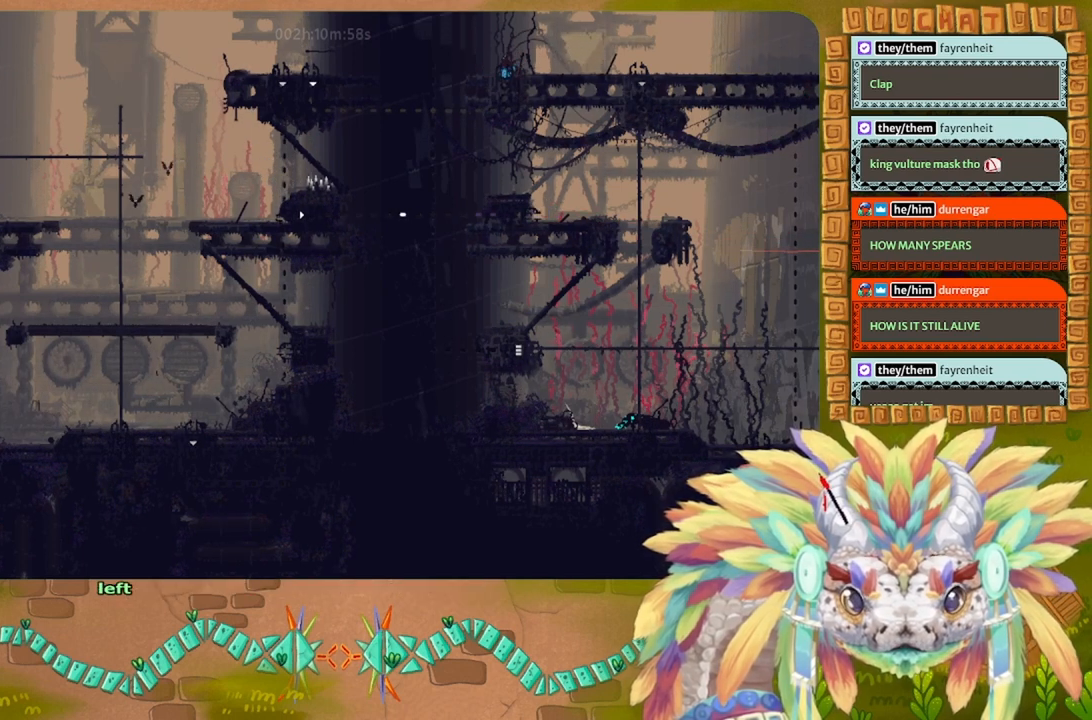
{"keys": ["left"], "events": []}
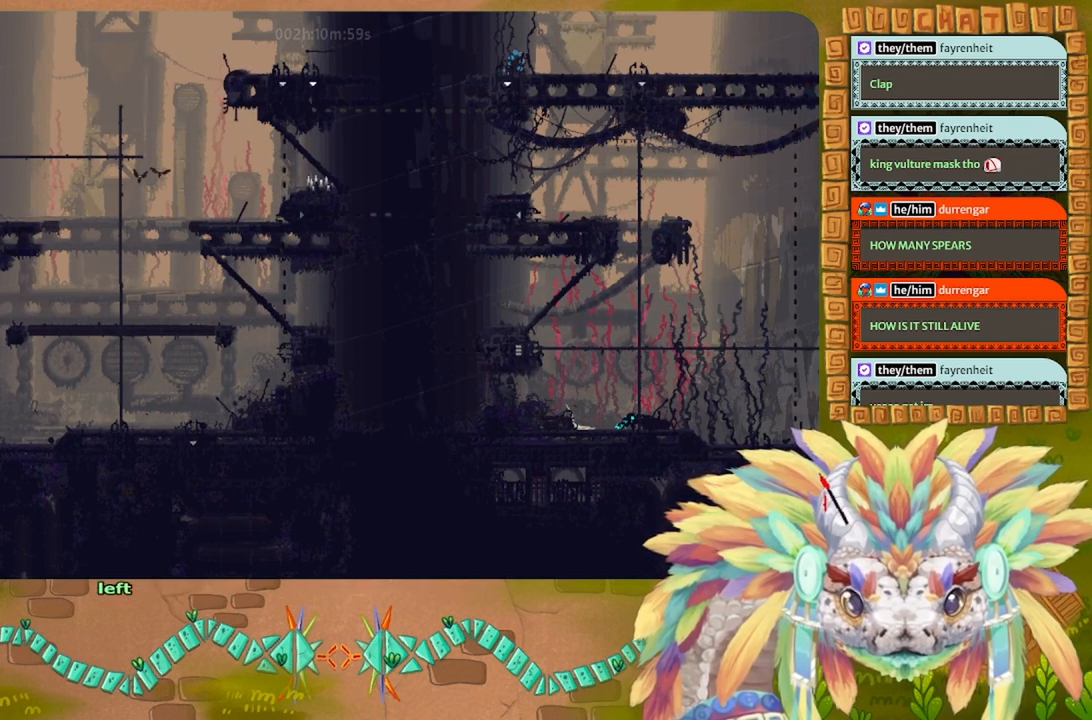
{"keys": ["left"], "events": []}
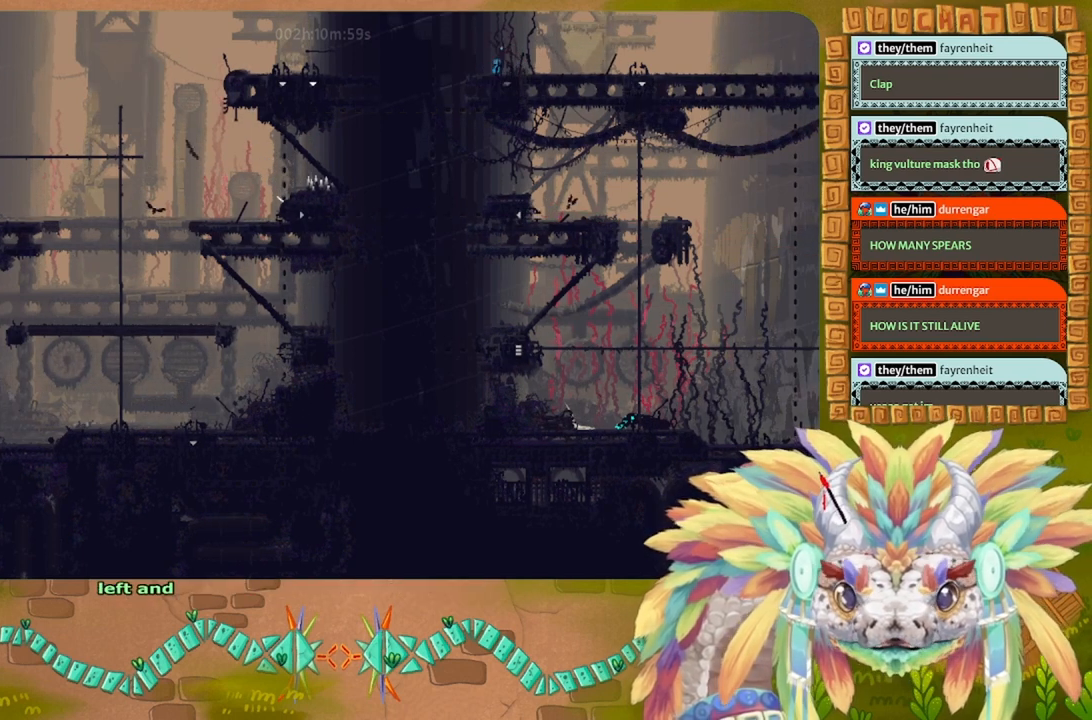
{"keys": ["left"], "events": []}
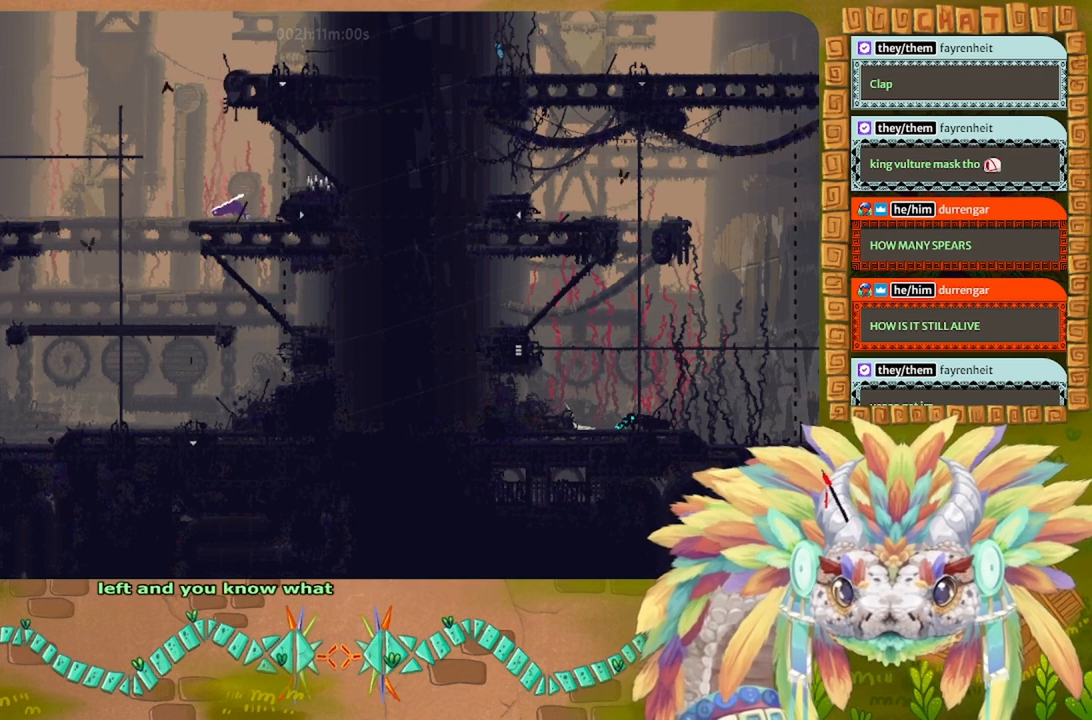
{"keys": ["left", "up"], "events": [[466, "up", "down"]]}
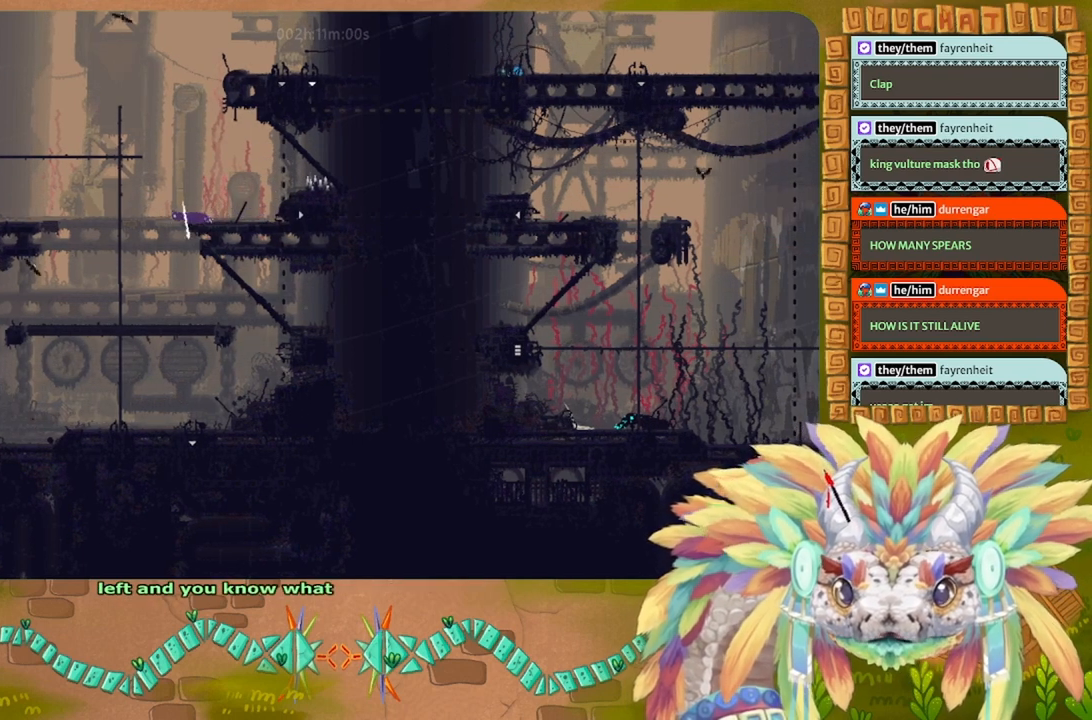
{"keys": ["left"], "events": [[66, "up", "up"]]}
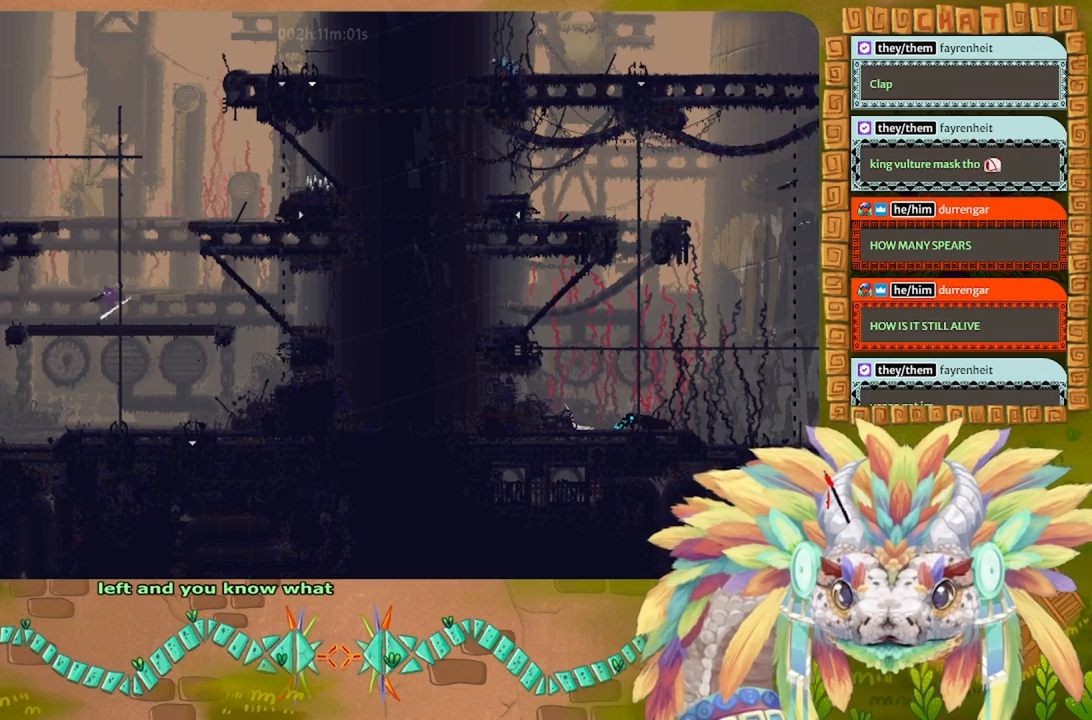
{"keys": ["left"], "events": []}
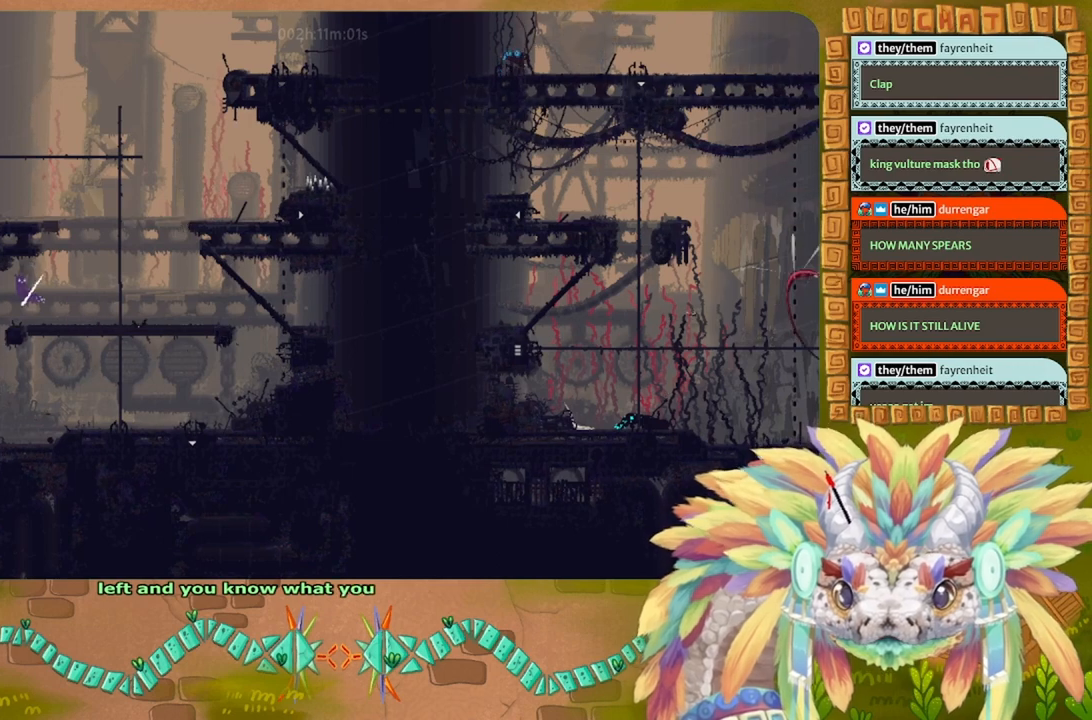
{"keys": ["left"], "events": []}
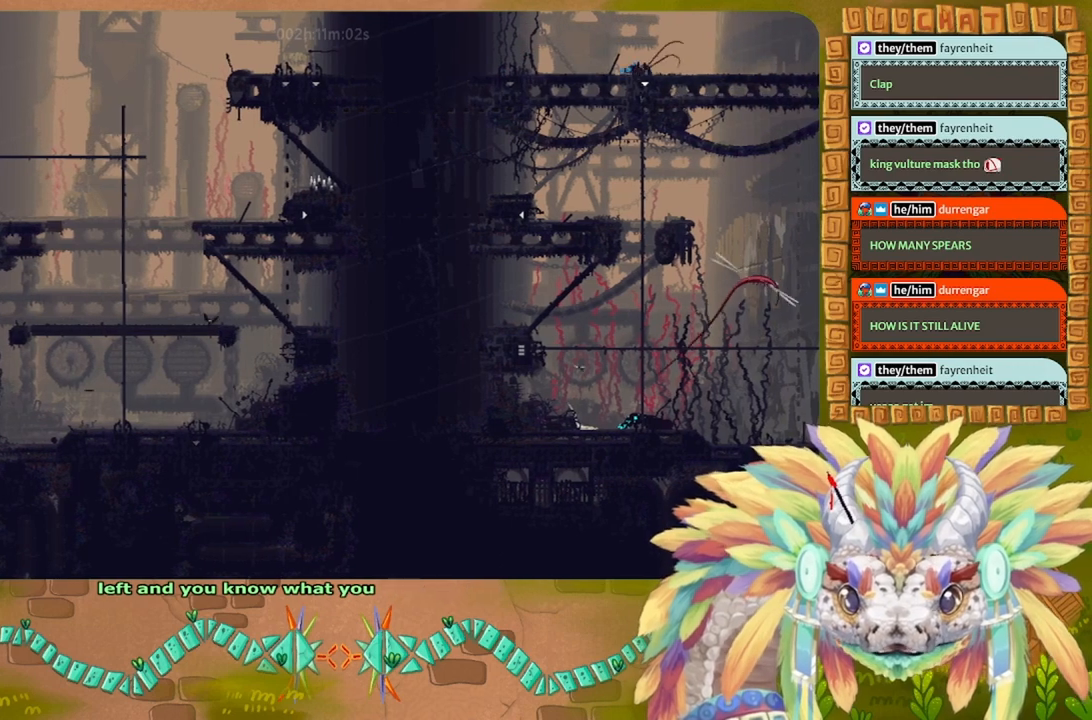
{"keys": ["left"], "events": []}
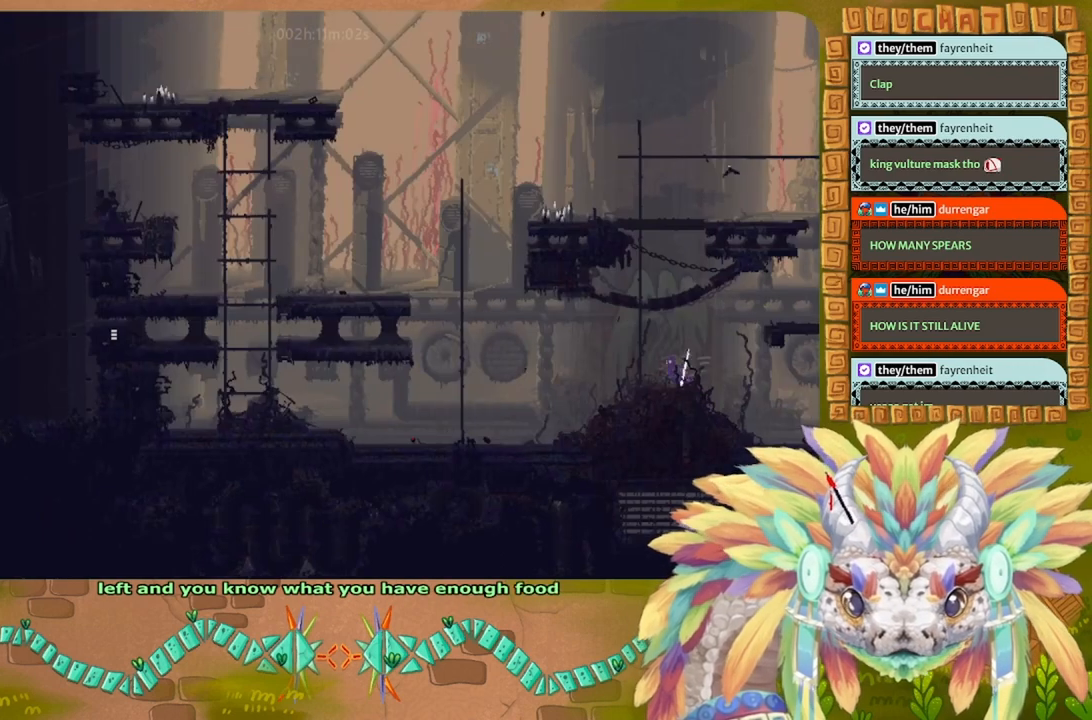
{"keys": ["left"], "events": []}
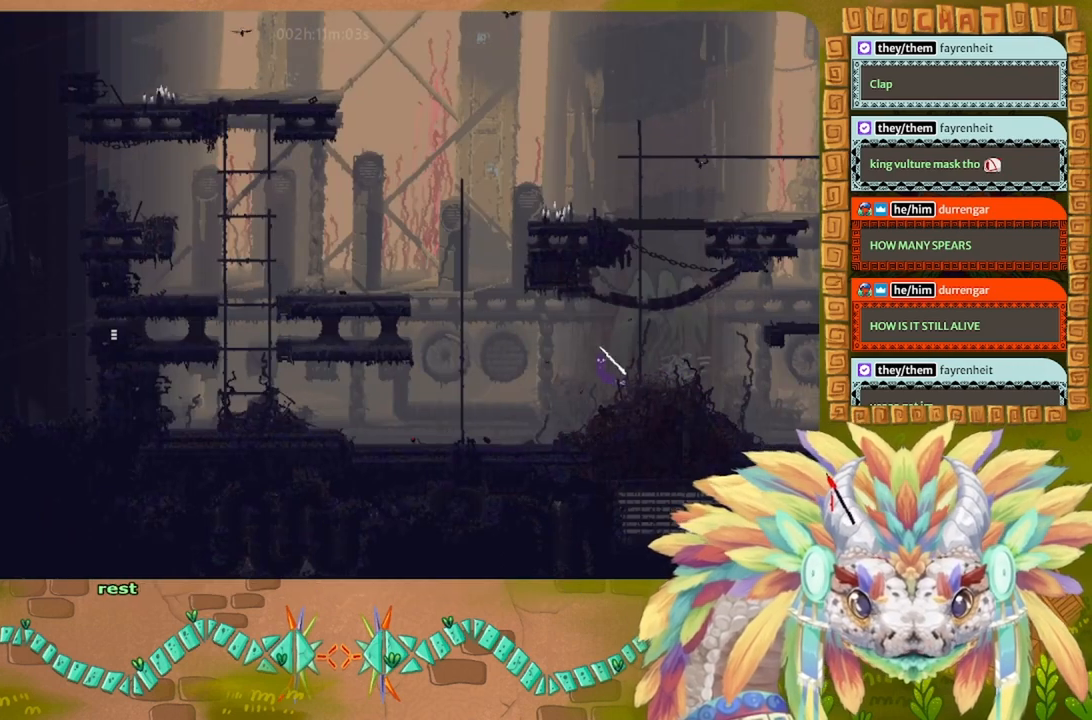
{"keys": ["left"], "events": []}
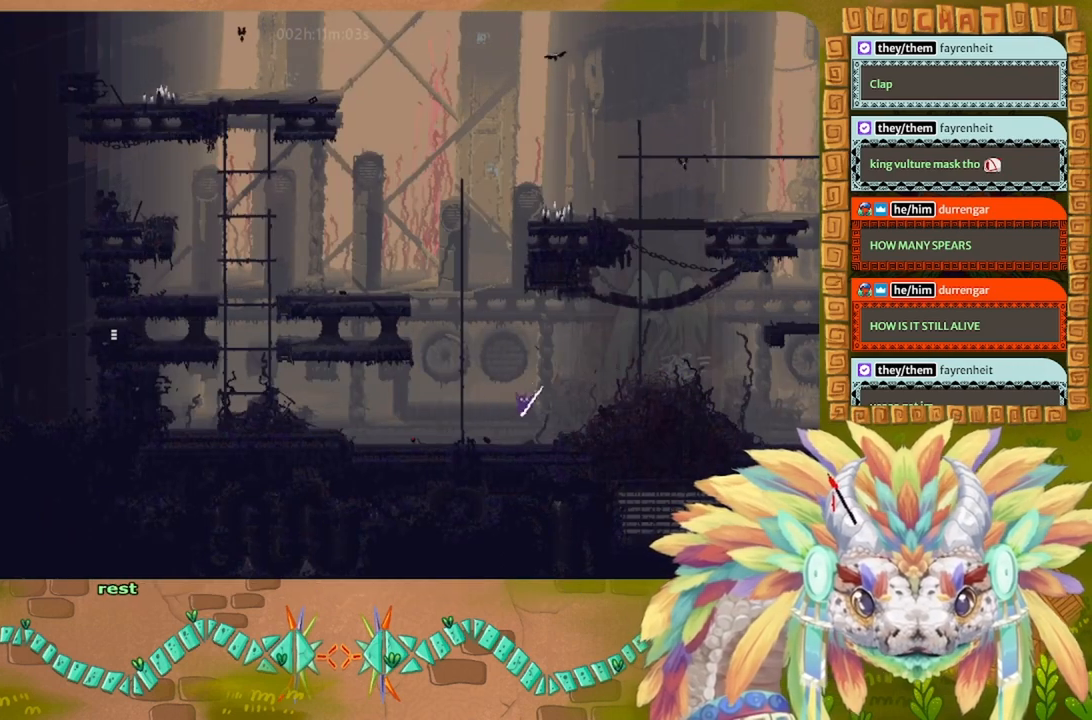
{"keys": ["left"], "events": []}
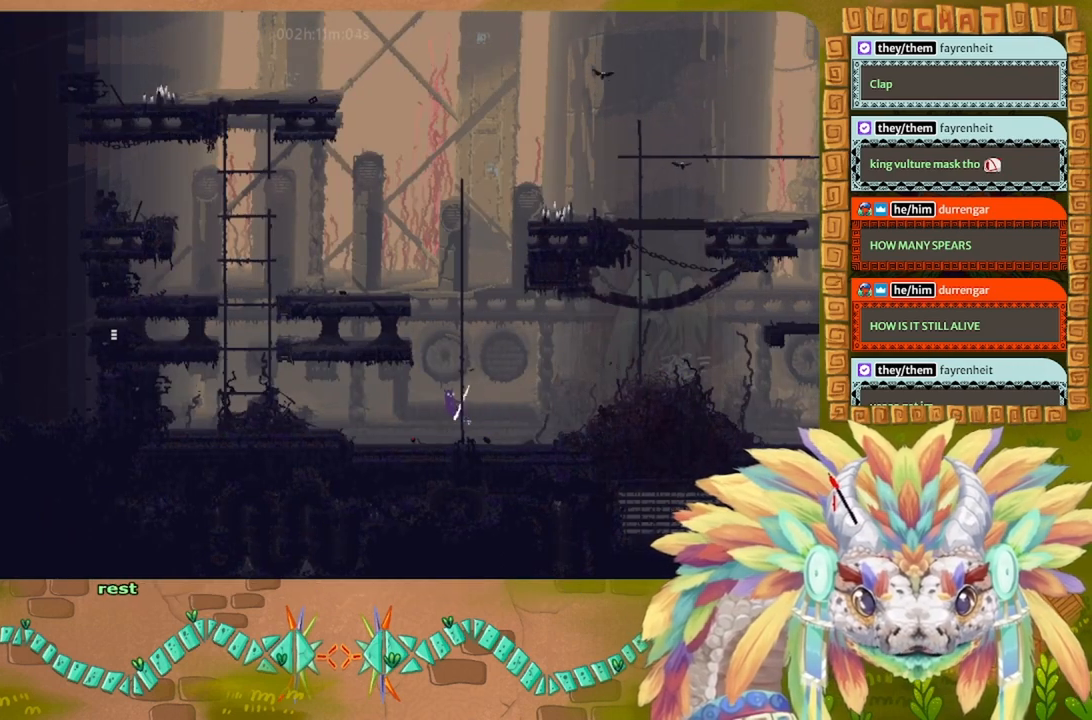
{"keys": ["left"], "events": [[300, "g", "down"], [366, "g", "up"]]}
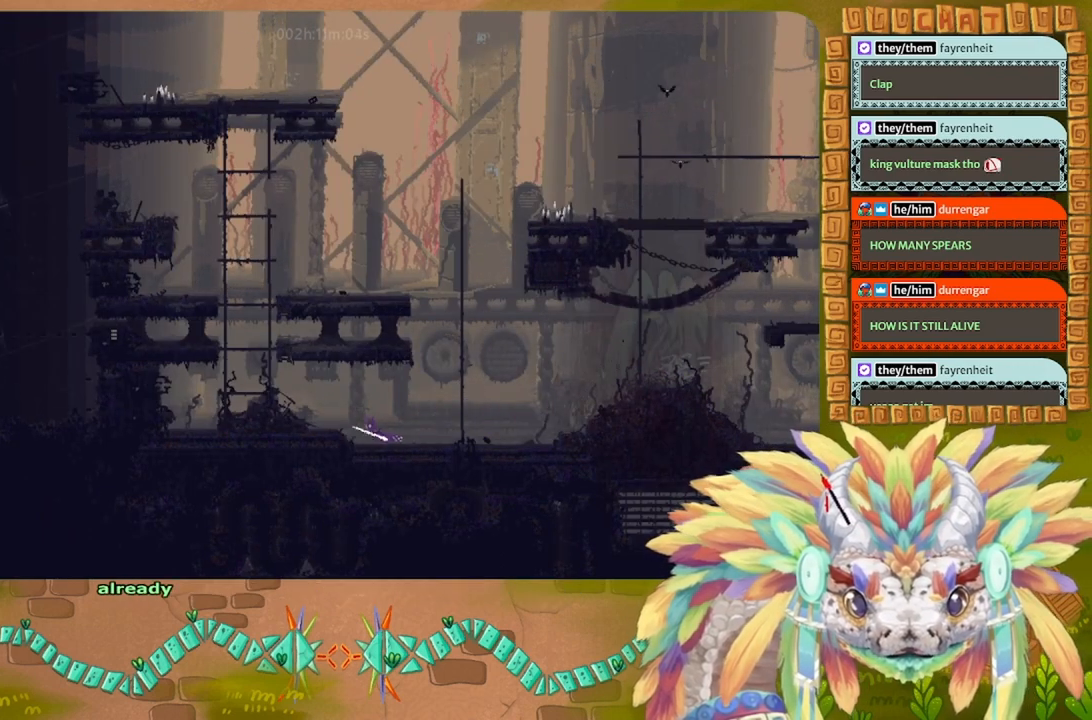
{"keys": ["g", "left"], "events": [[466, "g", "down"]]}
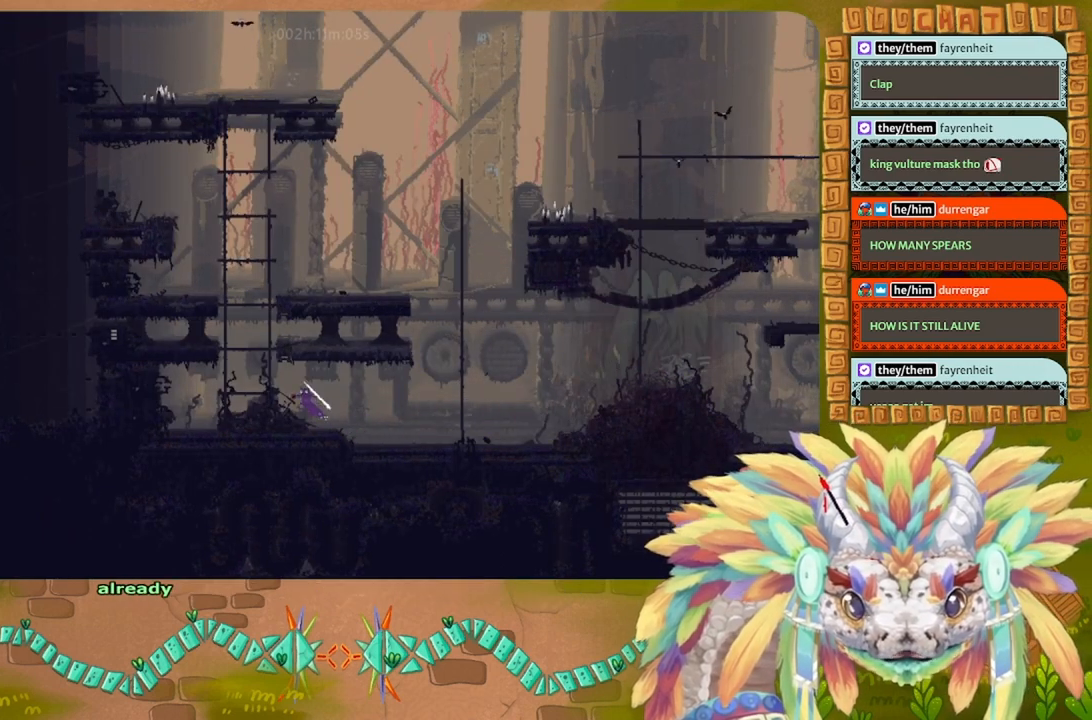
{"keys": ["left", "up"], "events": [[166, "g", "up"], [233, "g", "down"], [366, "g", "up"], [466, "up", "down"]]}
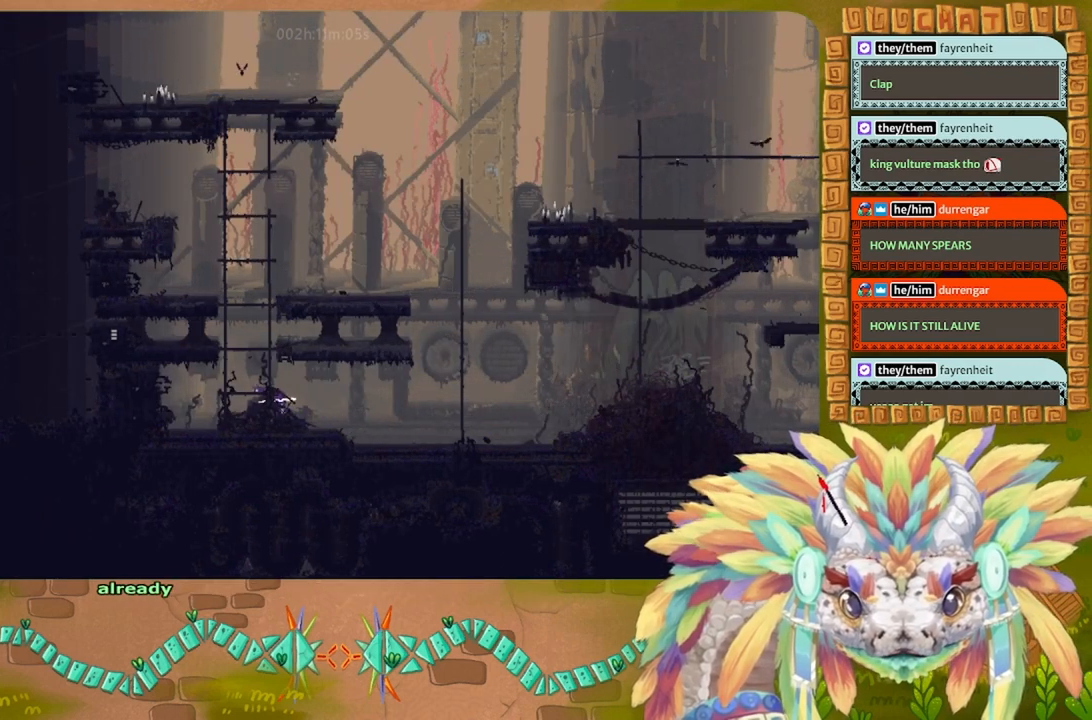
{"keys": ["up"], "events": [[66, "left", "up"]]}
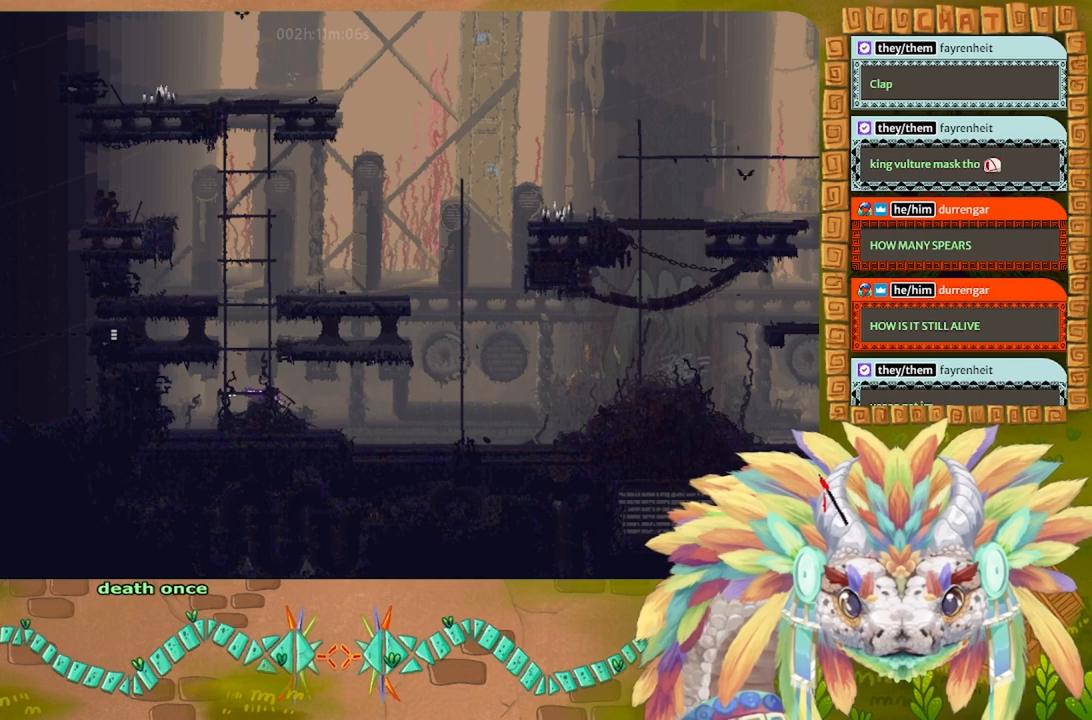
{"keys": ["up"], "events": [[66, "up", "up"], [200, "up", "down"], [333, "up", "up"], [466, "up", "down"]]}
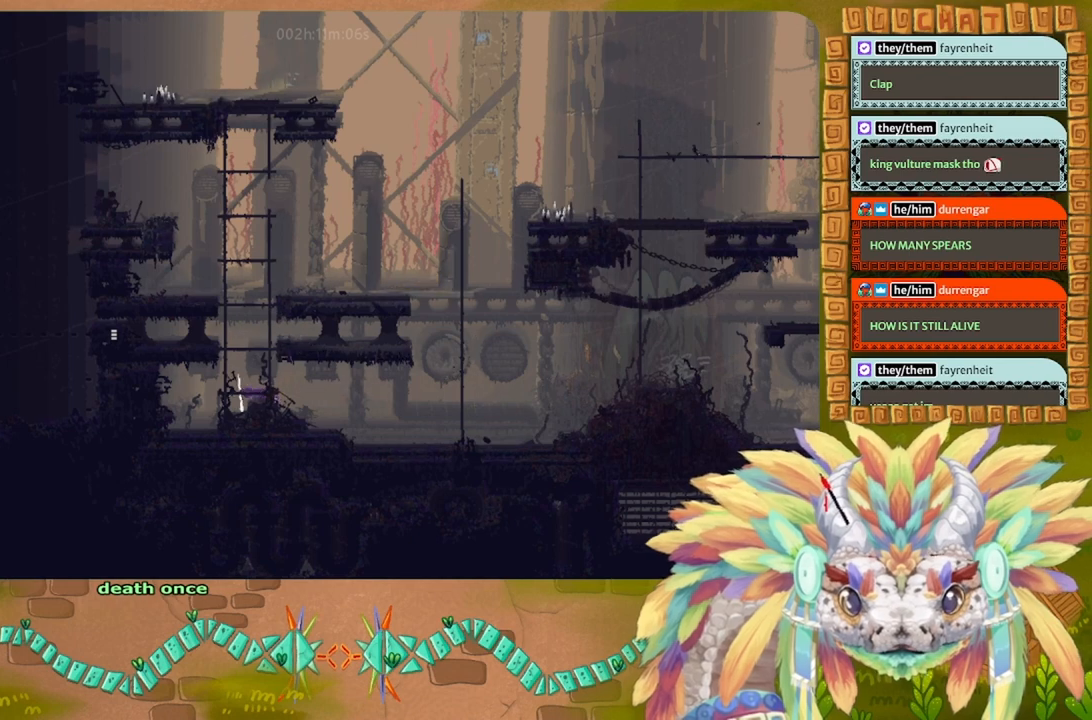
{"keys": [], "events": [[266, "up", "up"], [366, "up", "down"], [500, "up", "up"]]}
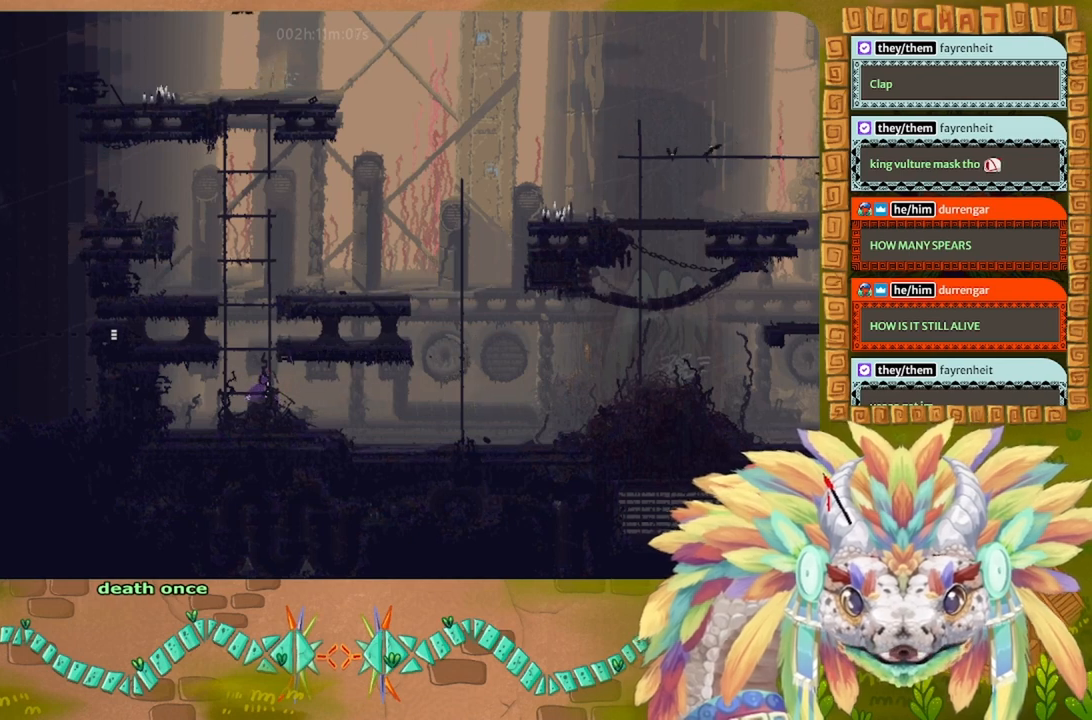
{"keys": [], "events": [[233, "up", "down"], [300, "left", "down"], [466, "left", "up"], [466, "up", "up"]]}
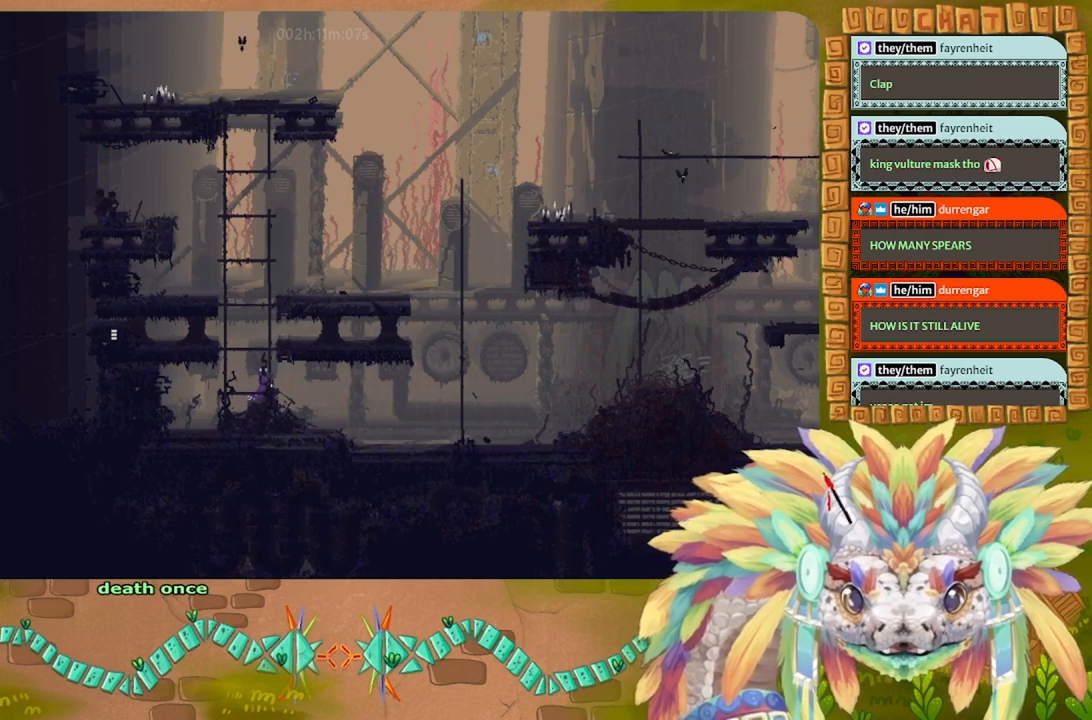
{"keys": ["up"], "events": [[33, "up", "down"]]}
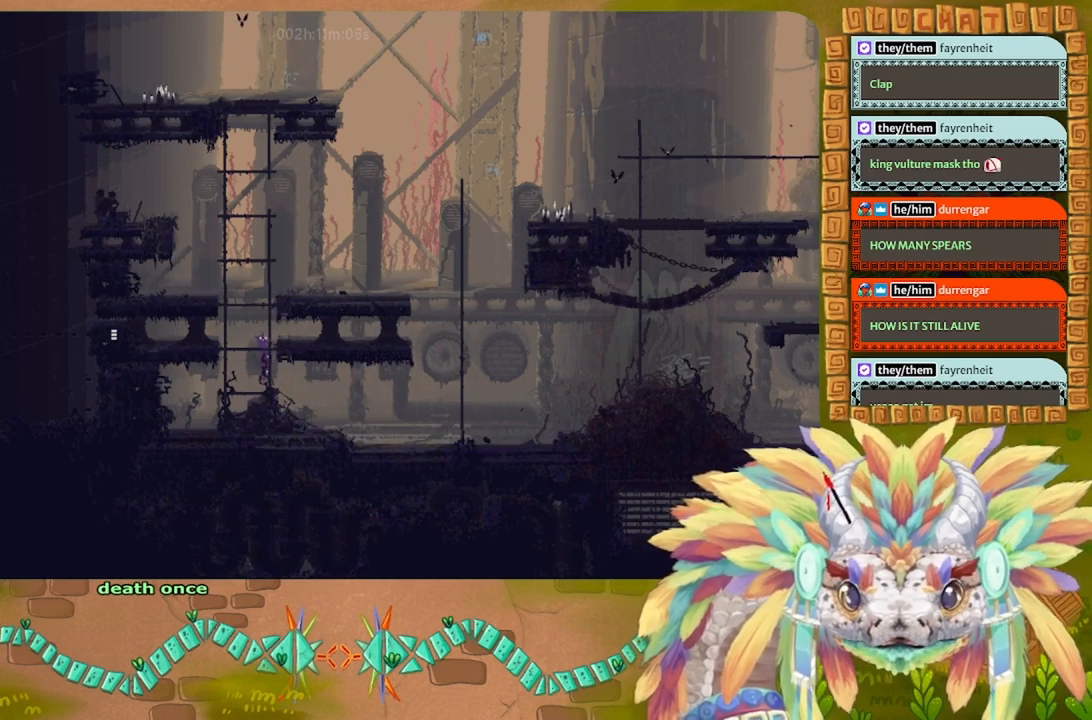
{"keys": ["left"], "events": [[166, "left", "down"], [233, "up", "up"]]}
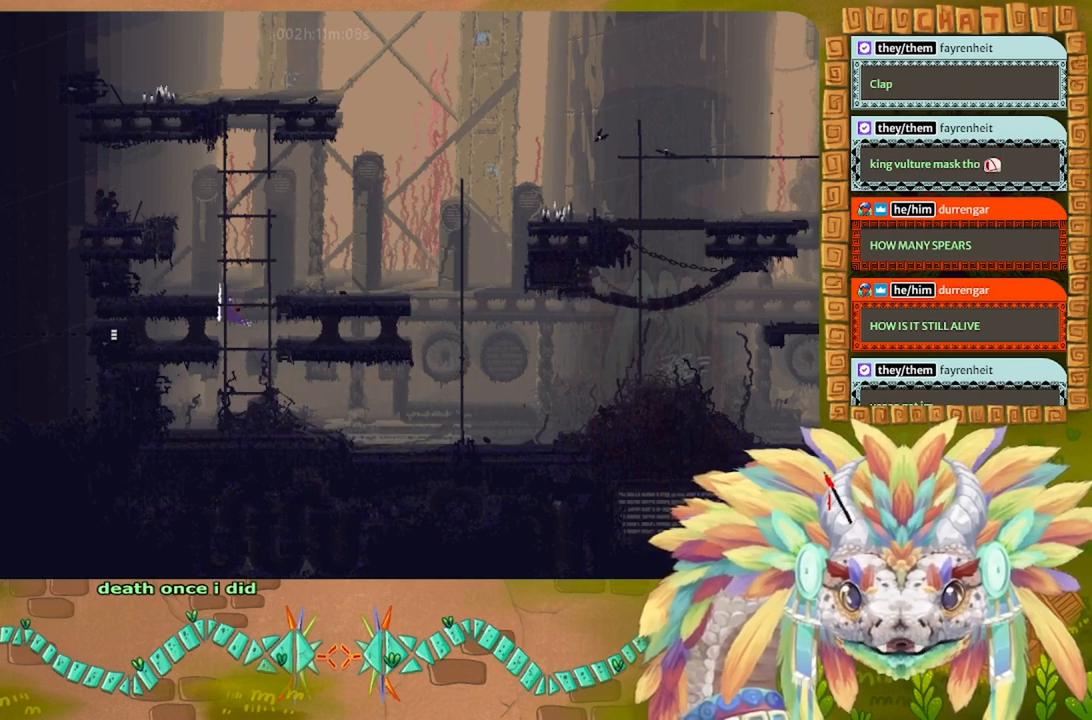
{"keys": ["left"], "events": []}